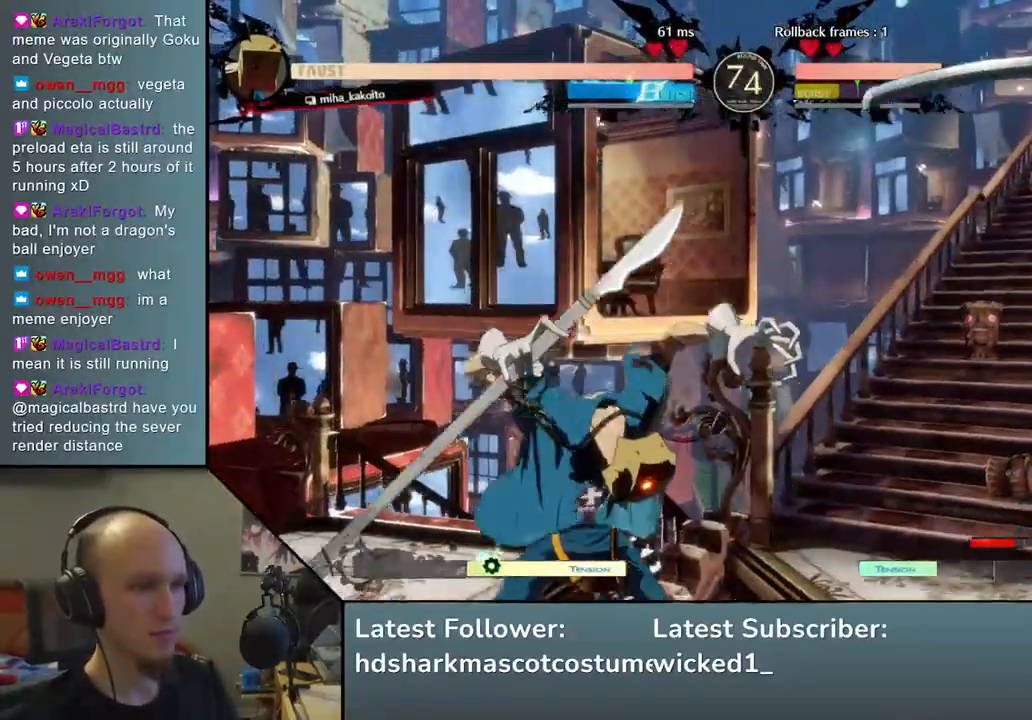
Gameplay with a controller (arcade stick); each line is a JSON object with the inputs held at the frame after it. "events" lists button and stick changes between this image and that frame as [ms after this image, input, new state], when the widget could be followed in between. Not read: L3 R3.
{"buttons": [], "left_stick": "up", "events": [[350, "left_stick", "left"], [467, "left_stick", "up"]]}
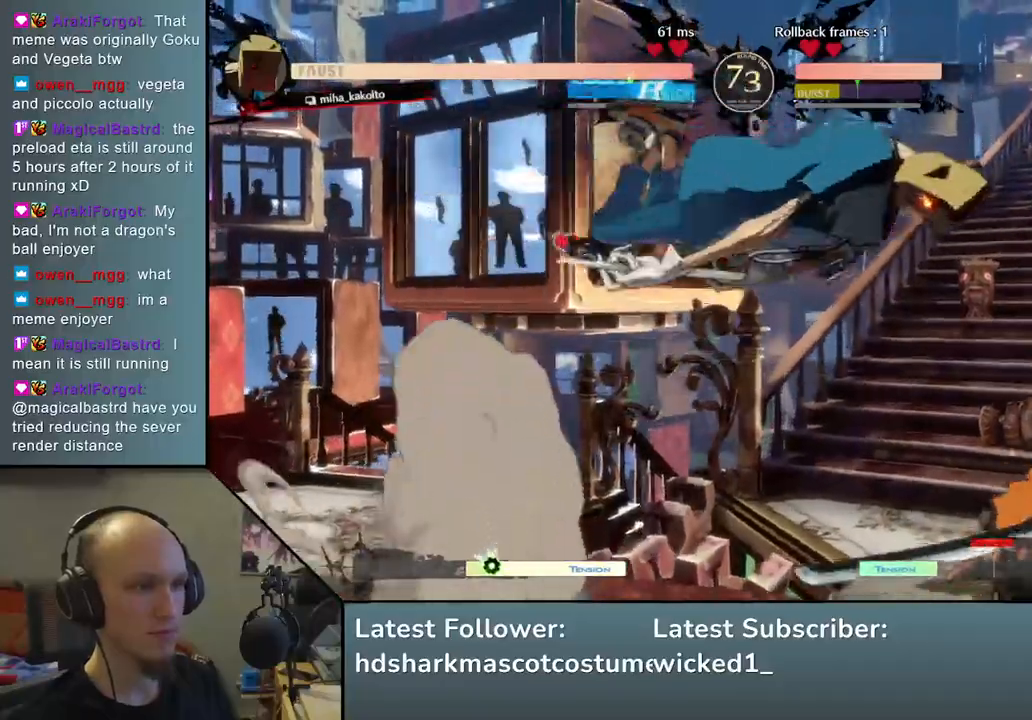
{"buttons": [], "left_stick": "right", "events": [[33, "left_stick", "right"], [117, "left_stick", "down"], [167, "left_stick", "center"], [317, "left_stick", "right"]]}
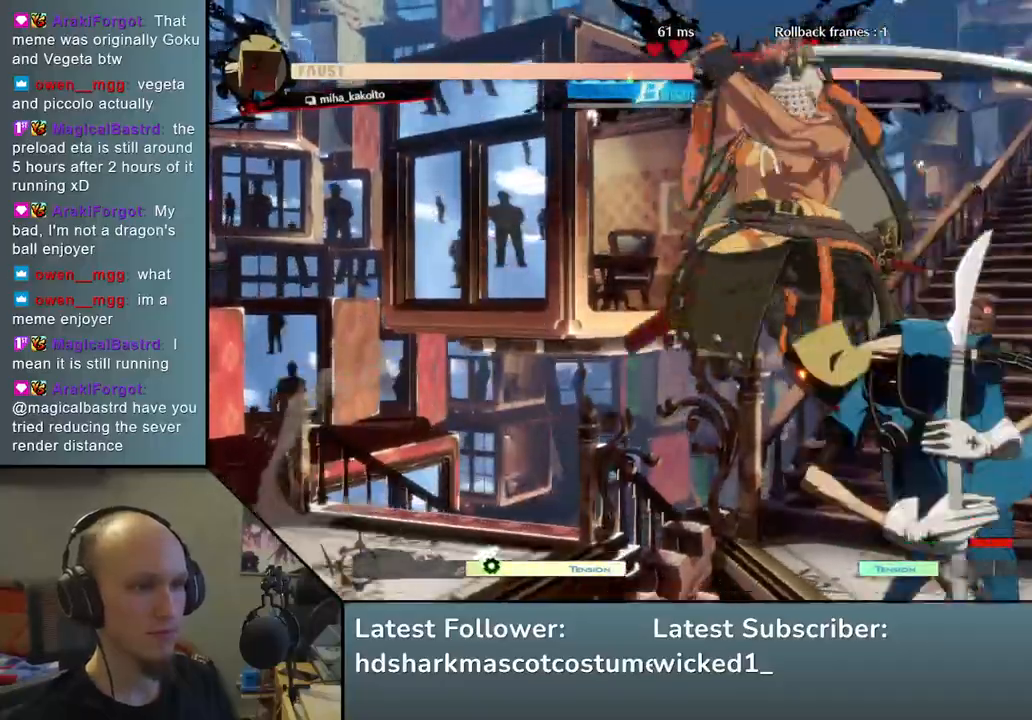
{"buttons": [], "left_stick": "left", "events": [[17, "left_stick", "center"], [33, "L2", "down"], [117, "L2", "up"], [200, "L2", "down"], [283, "L2", "up"], [500, "left_stick", "left"]]}
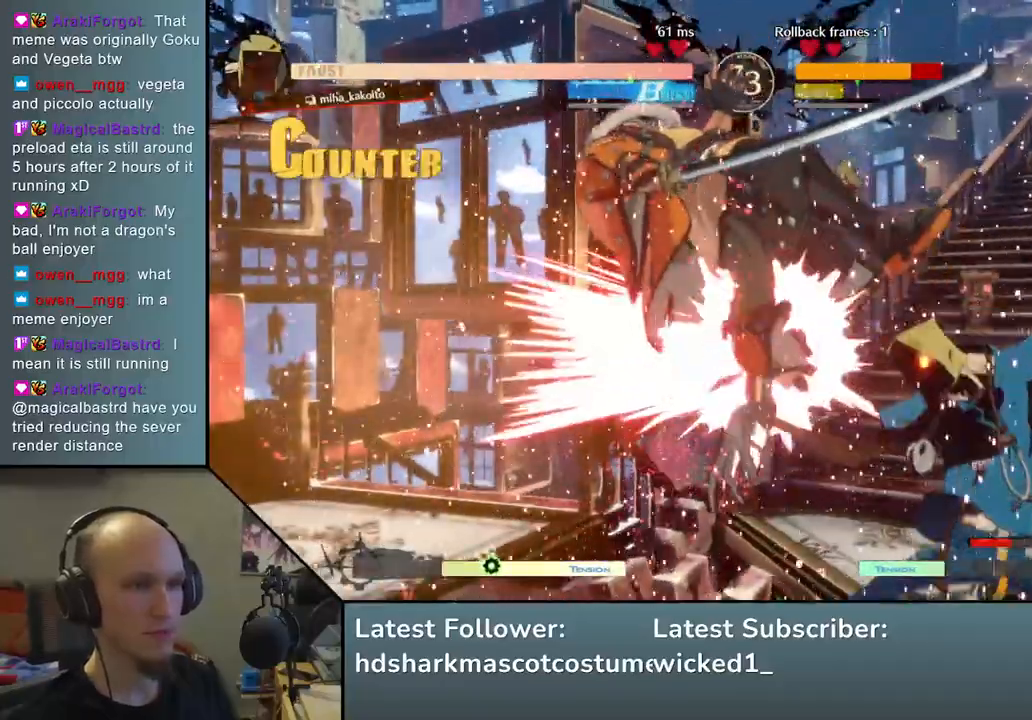
{"buttons": [], "left_stick": "left", "events": []}
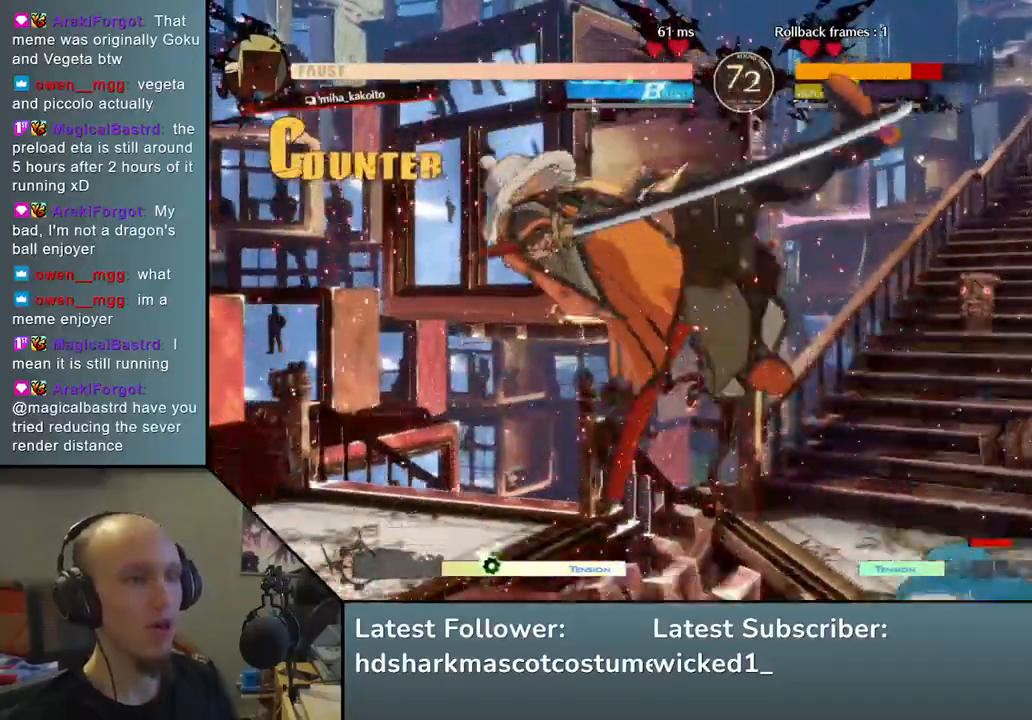
{"buttons": [], "left_stick": "left", "events": []}
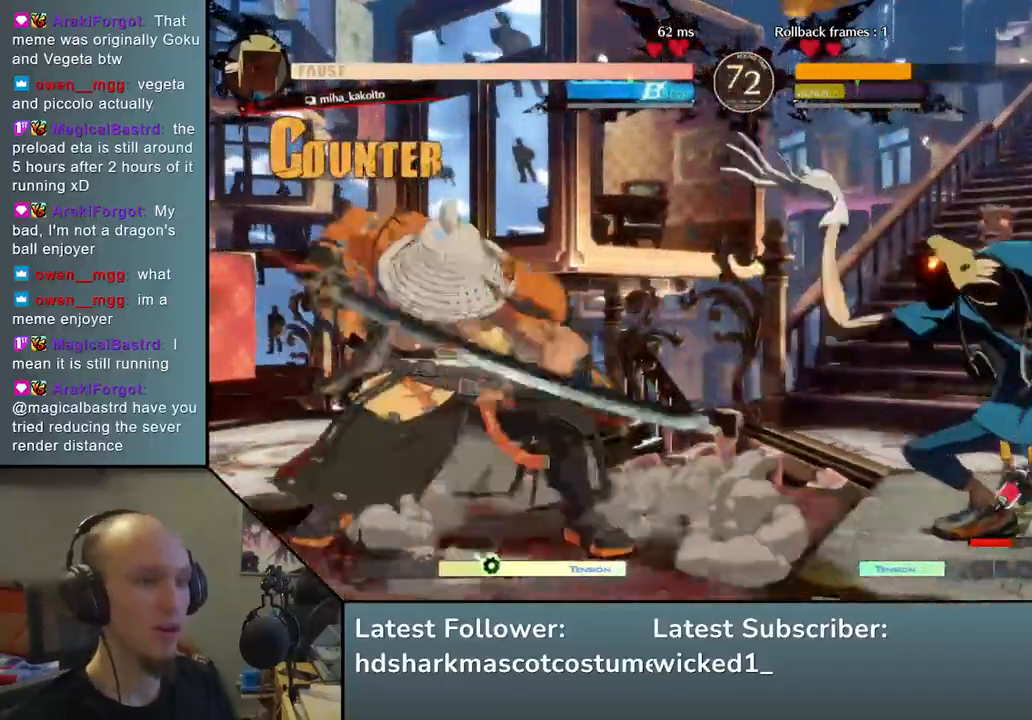
{"buttons": ["SQUARE"], "left_stick": "down-left", "events": [[433, "left_stick", "down-left"], [483, "SQUARE", "down"]]}
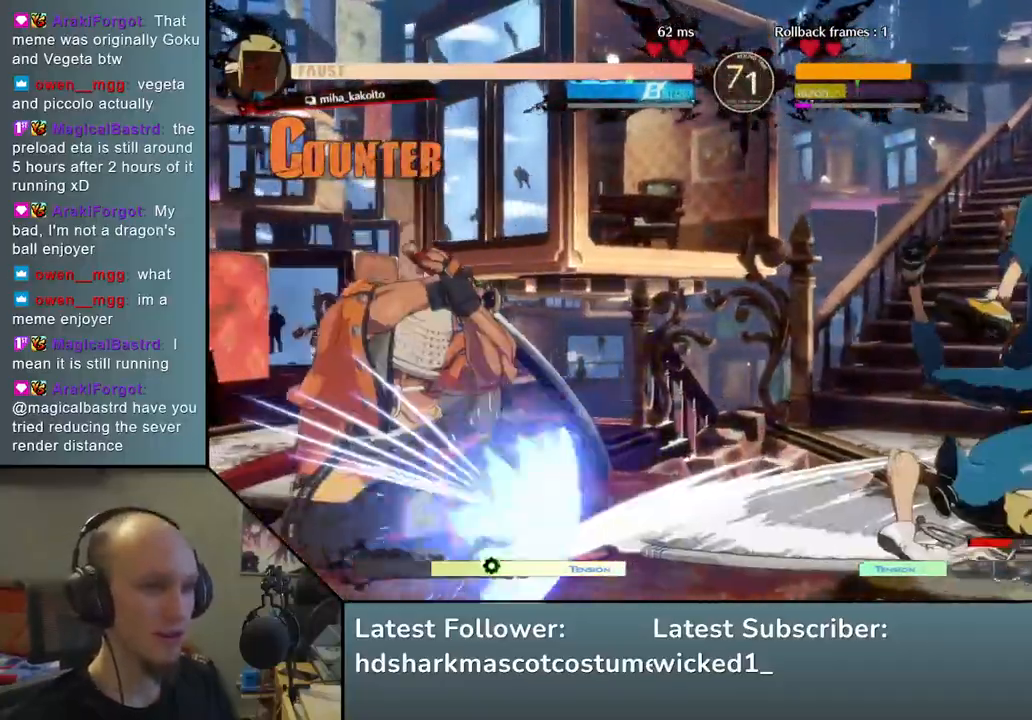
{"buttons": [], "left_stick": "down-left", "events": [[133, "SQUARE", "up"]]}
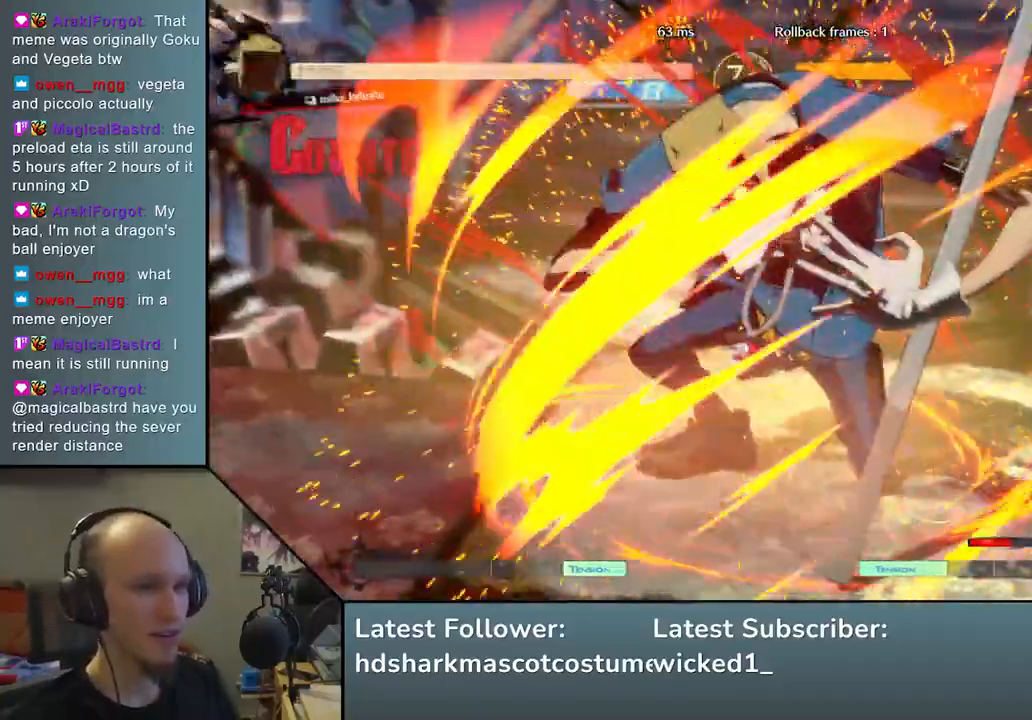
{"buttons": [], "left_stick": "down-left", "events": []}
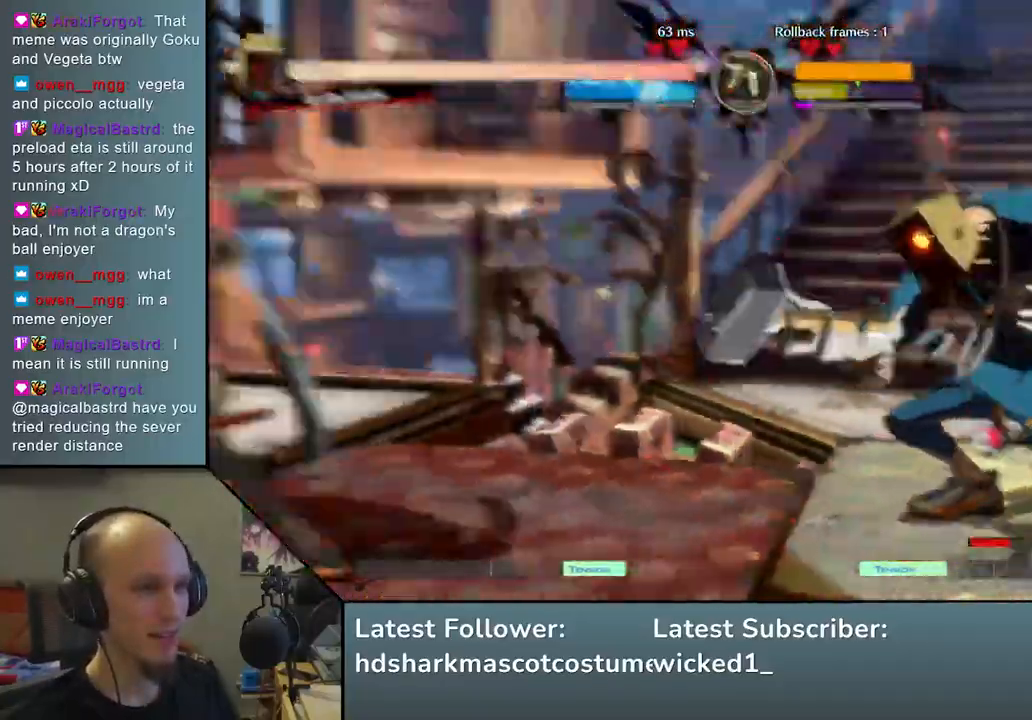
{"buttons": [], "left_stick": "down-left", "events": []}
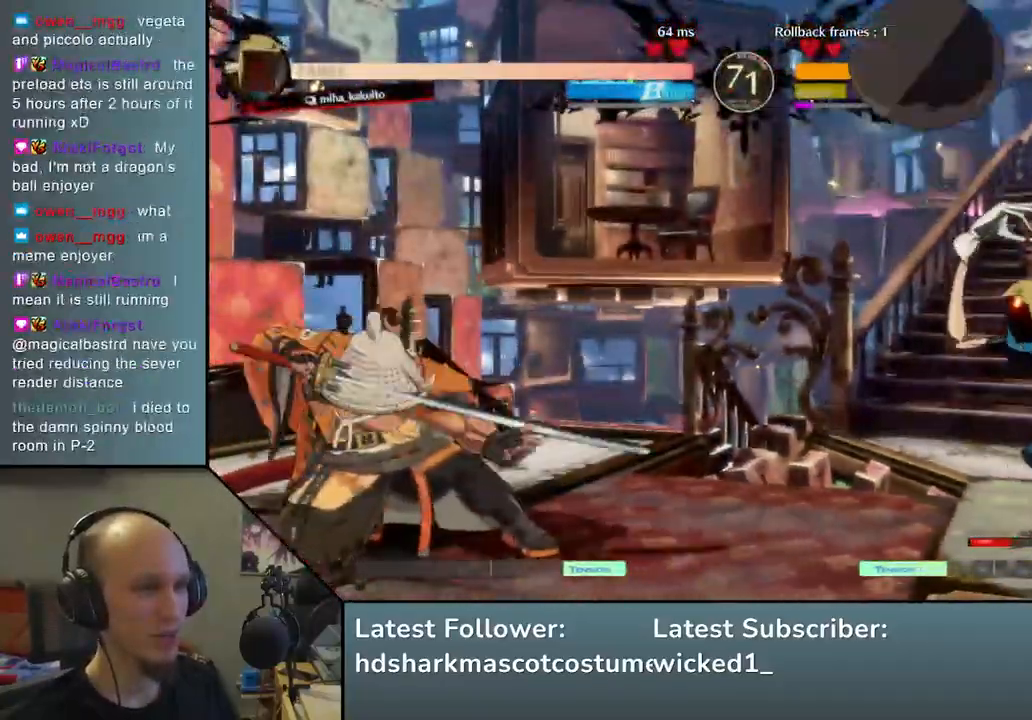
{"buttons": [], "left_stick": "down-left", "events": [[250, "SQUARE", "down"], [383, "SQUARE", "up"]]}
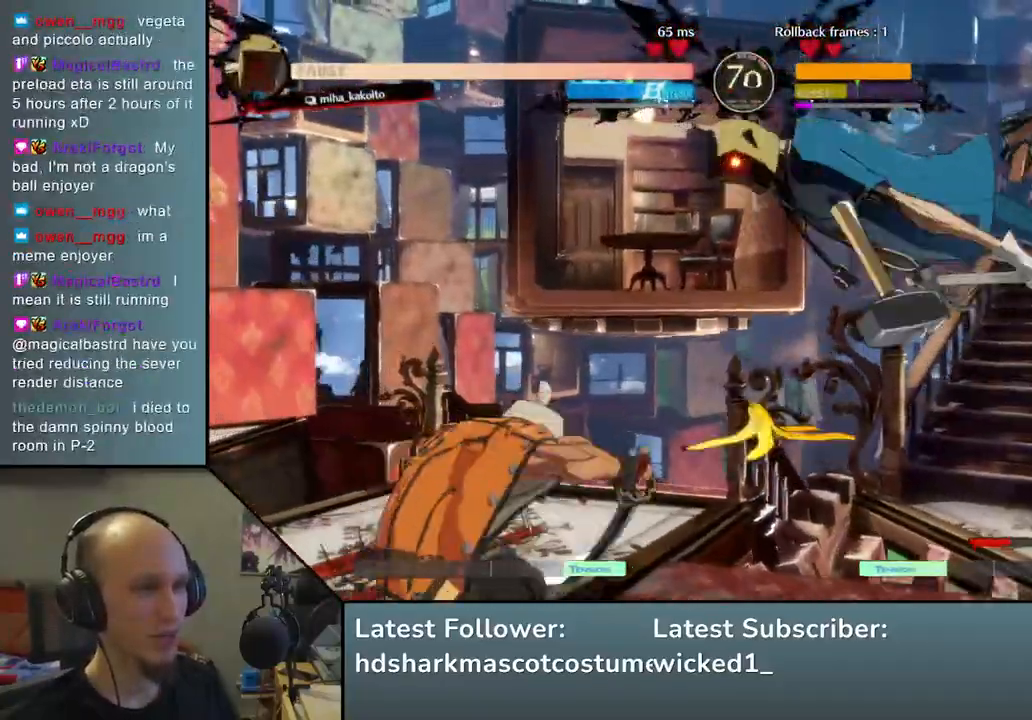
{"buttons": [], "left_stick": "right", "events": [[467, "left_stick", "right"]]}
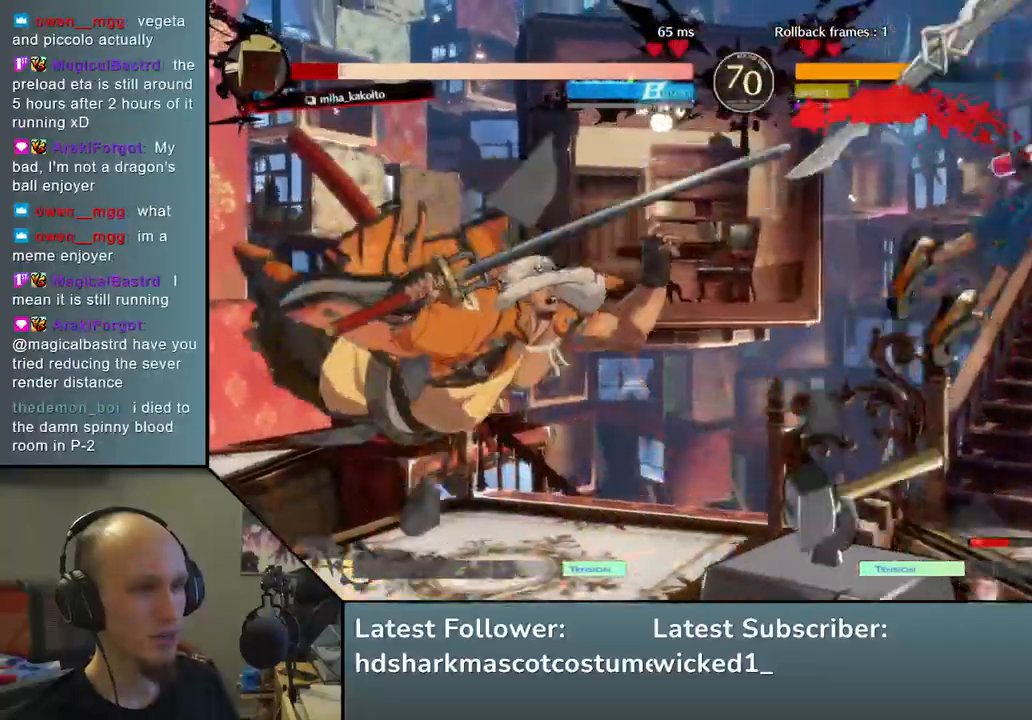
{"buttons": [], "left_stick": "left", "events": [[17, "L2", "down"], [83, "left_stick", "center"], [133, "L2", "up"], [167, "left_stick", "left"]]}
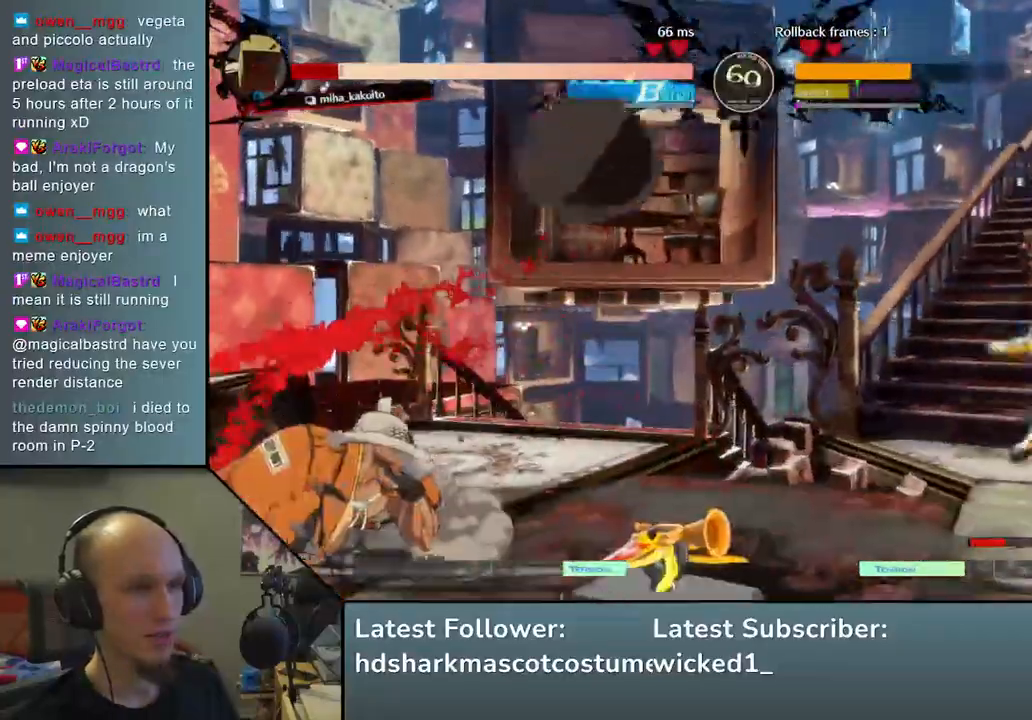
{"buttons": [], "left_stick": "right", "events": [[367, "left_stick", "down"], [417, "left_stick", "right"]]}
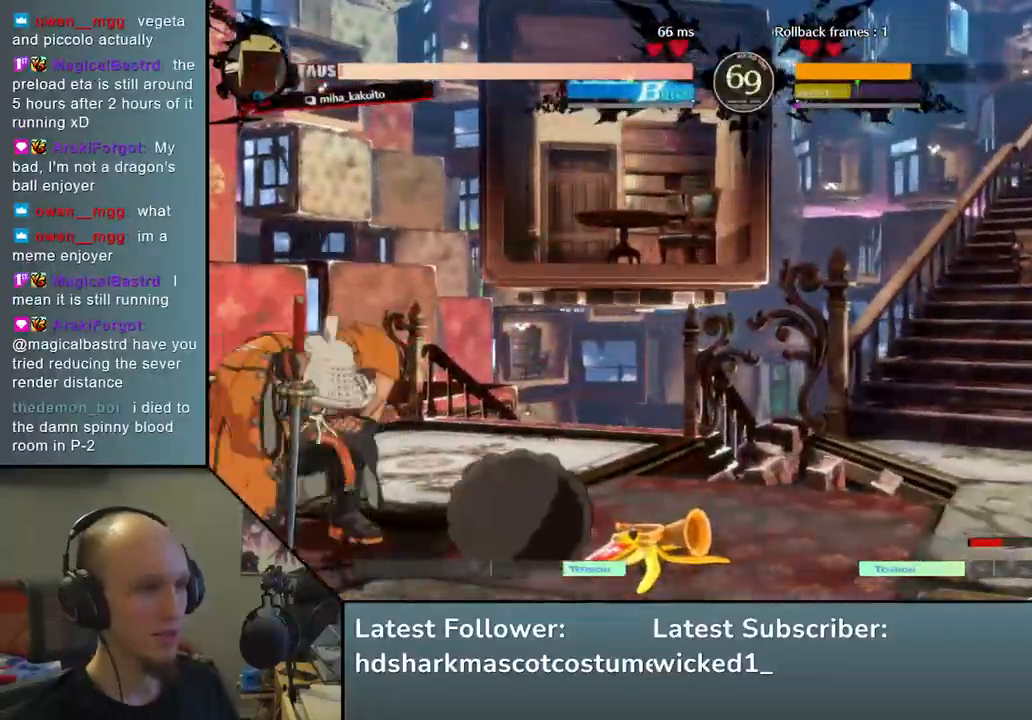
{"buttons": [], "left_stick": "right", "events": [[67, "left_stick", "left"], [117, "left_stick", "down"], [167, "left_stick", "right"], [300, "R2", "down"], [450, "R2", "up"]]}
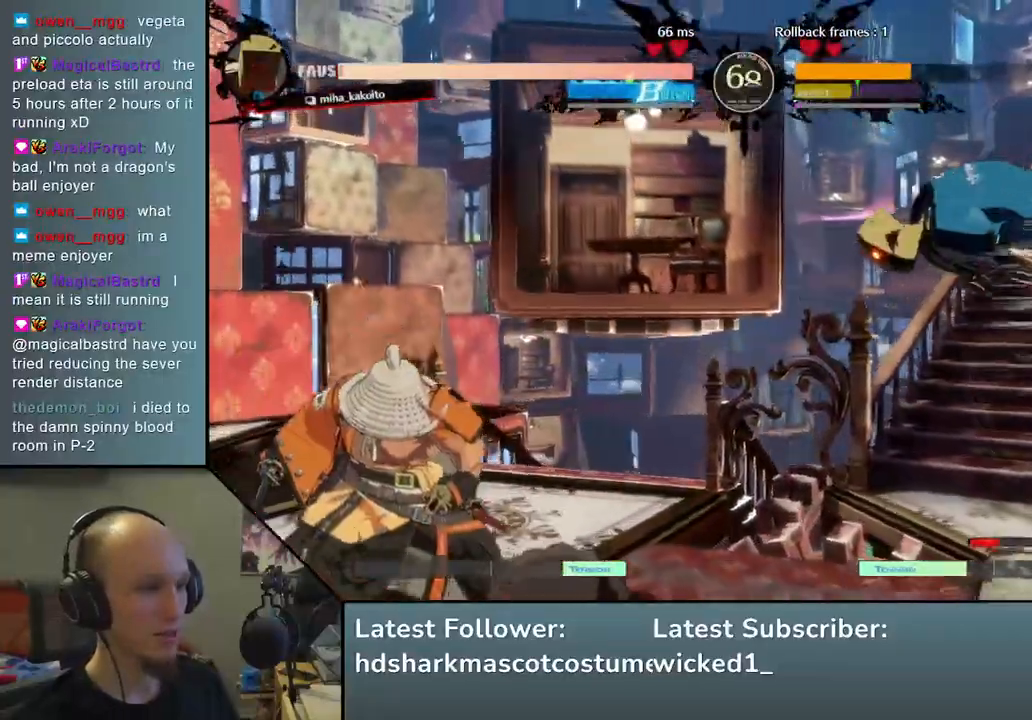
{"buttons": [], "left_stick": "right", "events": []}
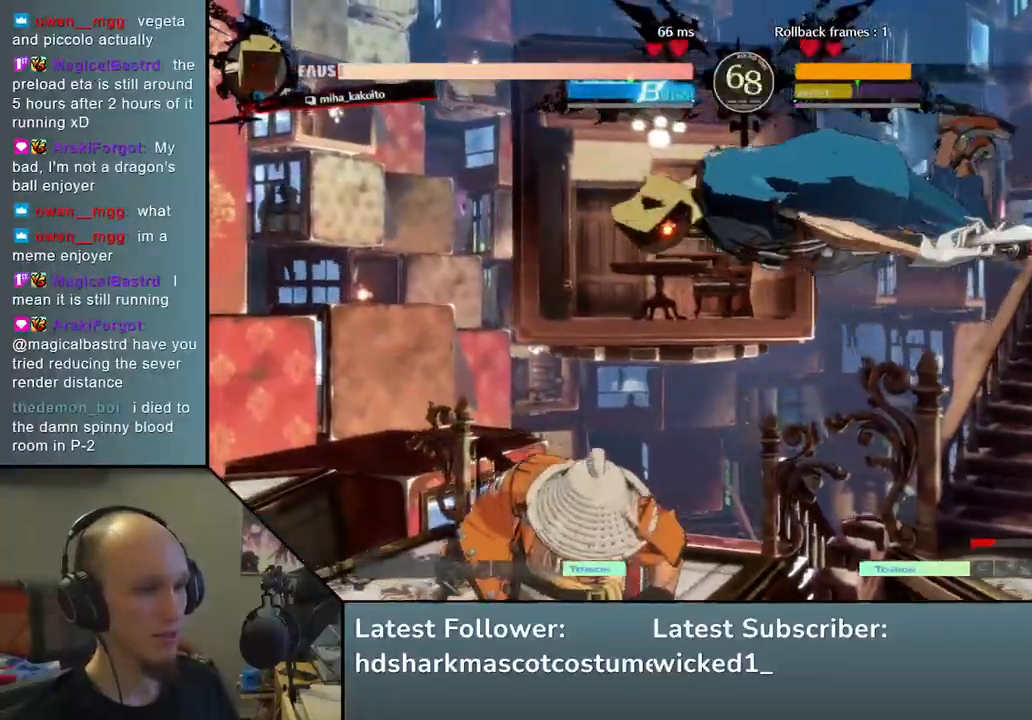
{"buttons": [], "left_stick": "right", "events": [[83, "TRIANGLE", "down"], [217, "TRIANGLE", "up"]]}
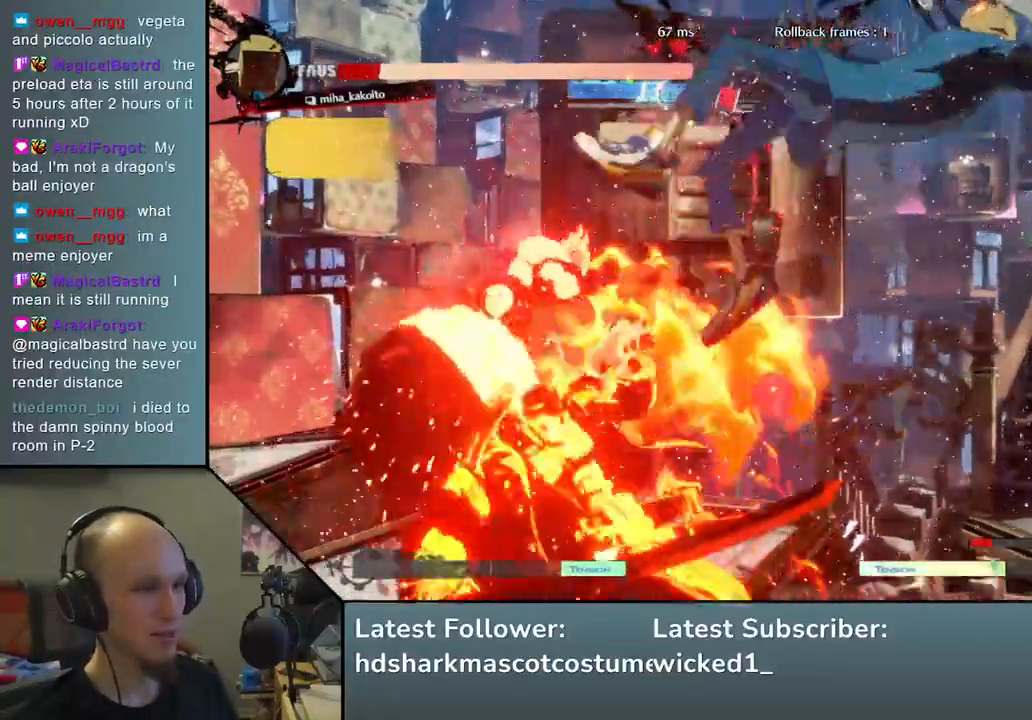
{"buttons": [], "left_stick": "center", "events": [[183, "left_stick", "center"]]}
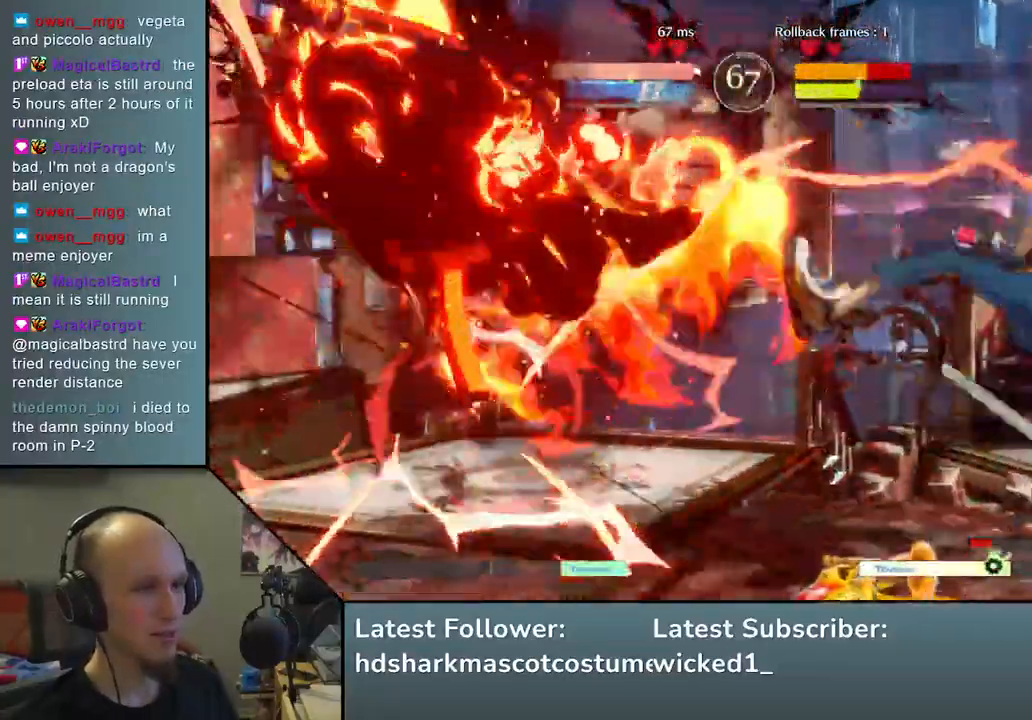
{"buttons": [], "left_stick": "center", "events": []}
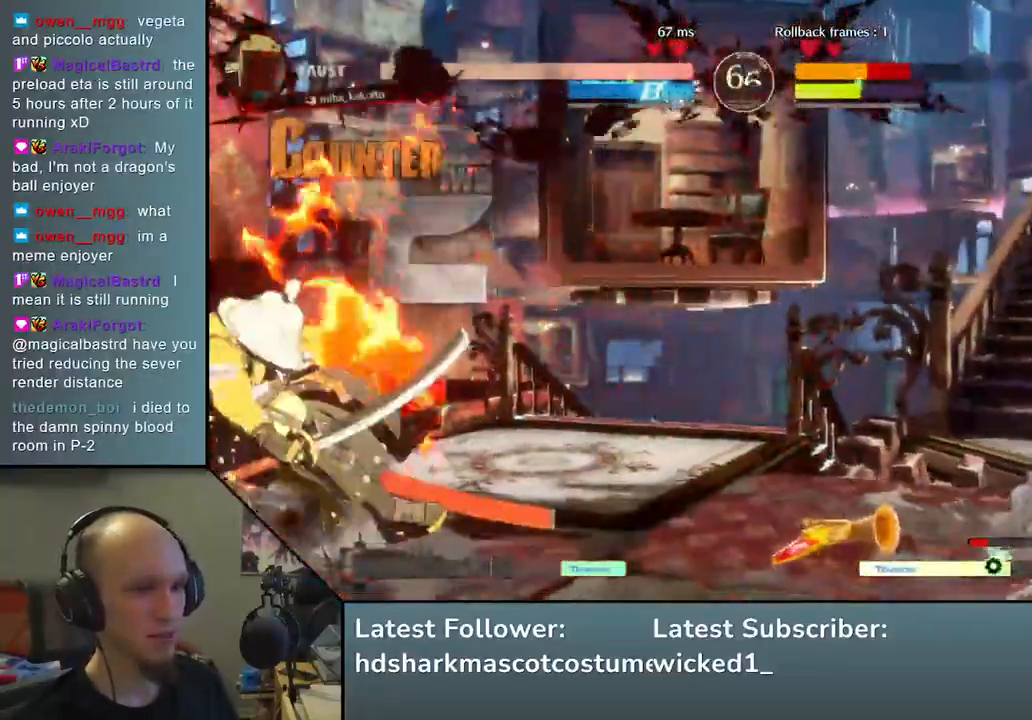
{"buttons": ["TRIANGLE"], "left_stick": "right", "events": [[317, "left_stick", "down"], [417, "left_stick", "right"], [483, "TRIANGLE", "down"]]}
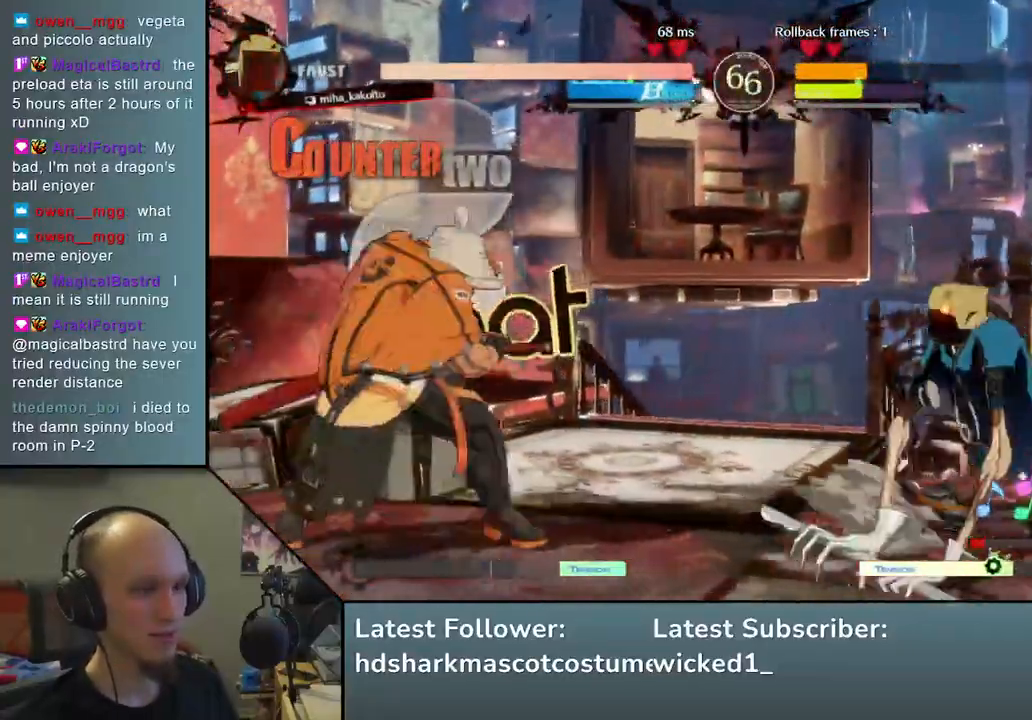
{"buttons": ["TRIANGLE"], "left_stick": "center", "events": [[17, "left_stick", "center"], [67, "left_stick", "down-left"], [83, "TRIANGLE", "up"], [167, "left_stick", "right"], [200, "L2", "down"], [283, "left_stick", "center"], [300, "L2", "up"], [450, "TRIANGLE", "down"]]}
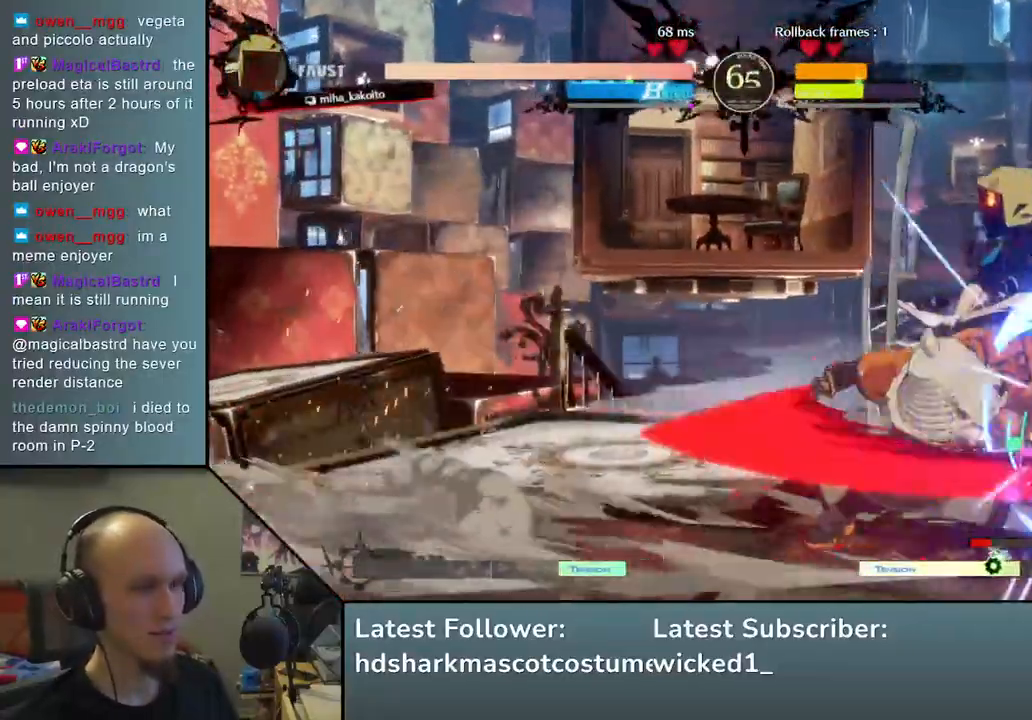
{"buttons": [], "left_stick": "center", "events": [[50, "TRIANGLE", "up"], [150, "TRIANGLE", "down"], [267, "TRIANGLE", "up"], [367, "TRIANGLE", "down"], [467, "TRIANGLE", "up"]]}
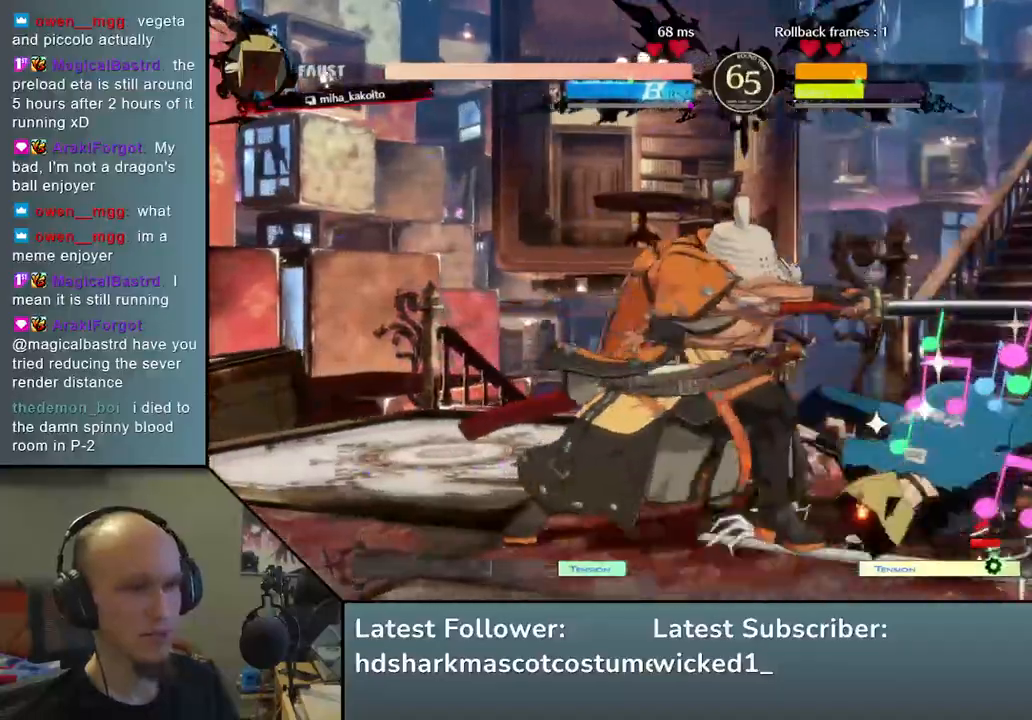
{"buttons": [], "left_stick": "left", "events": [[67, "TRIANGLE", "down"], [167, "TRIANGLE", "up"], [333, "left_stick", "left"]]}
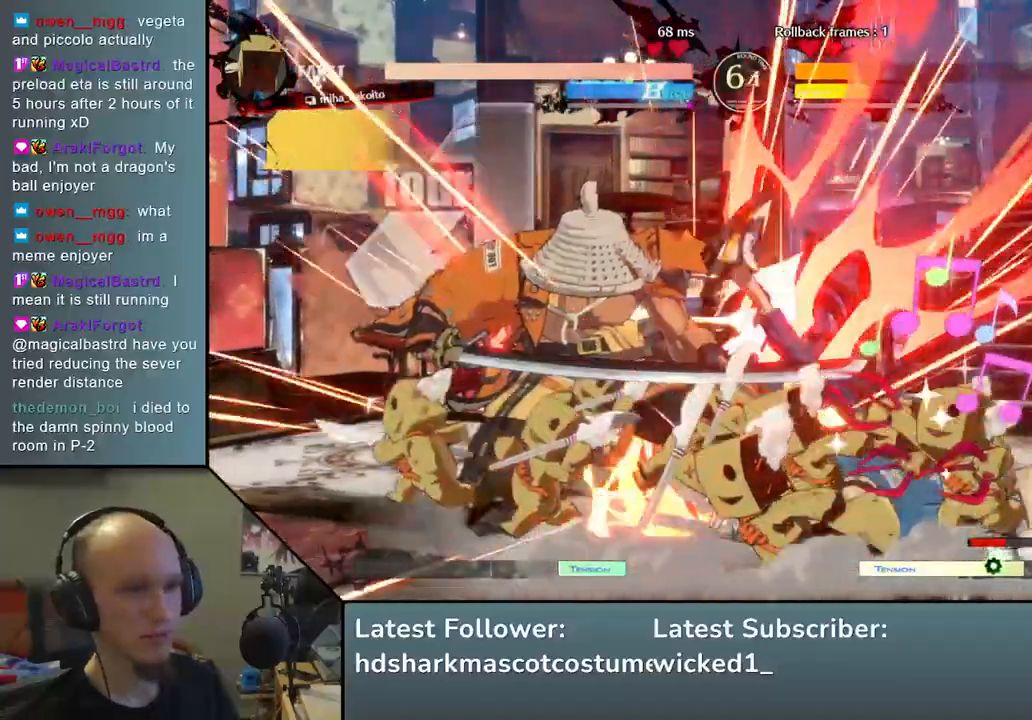
{"buttons": [], "left_stick": "down-left", "events": [[67, "left_stick", "down-left"]]}
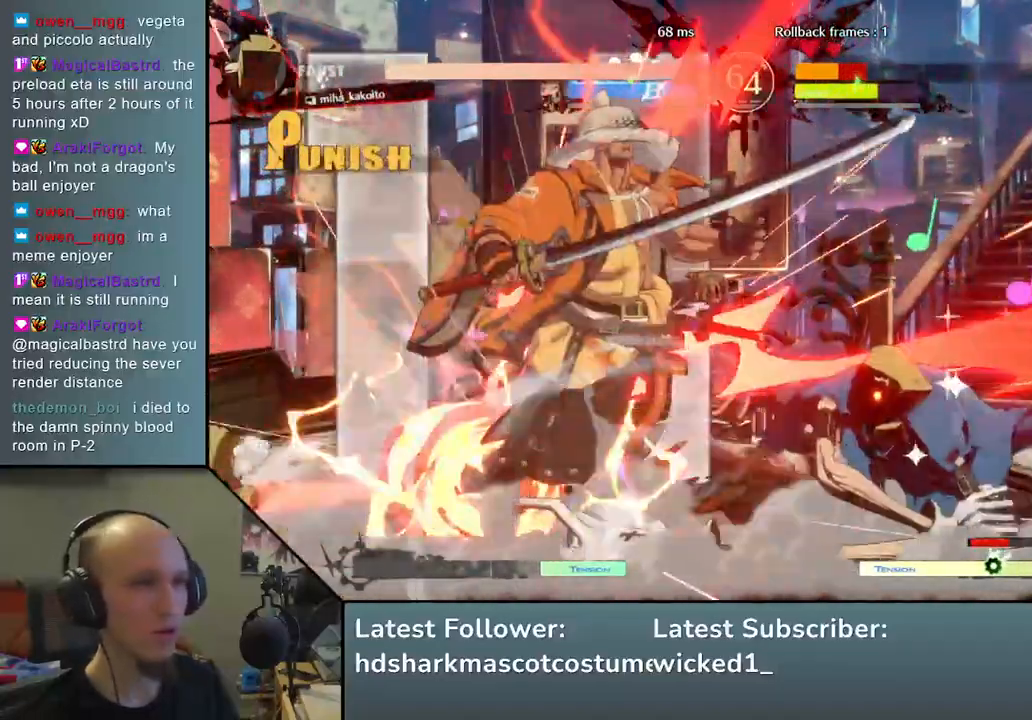
{"buttons": [], "left_stick": "down-left", "events": []}
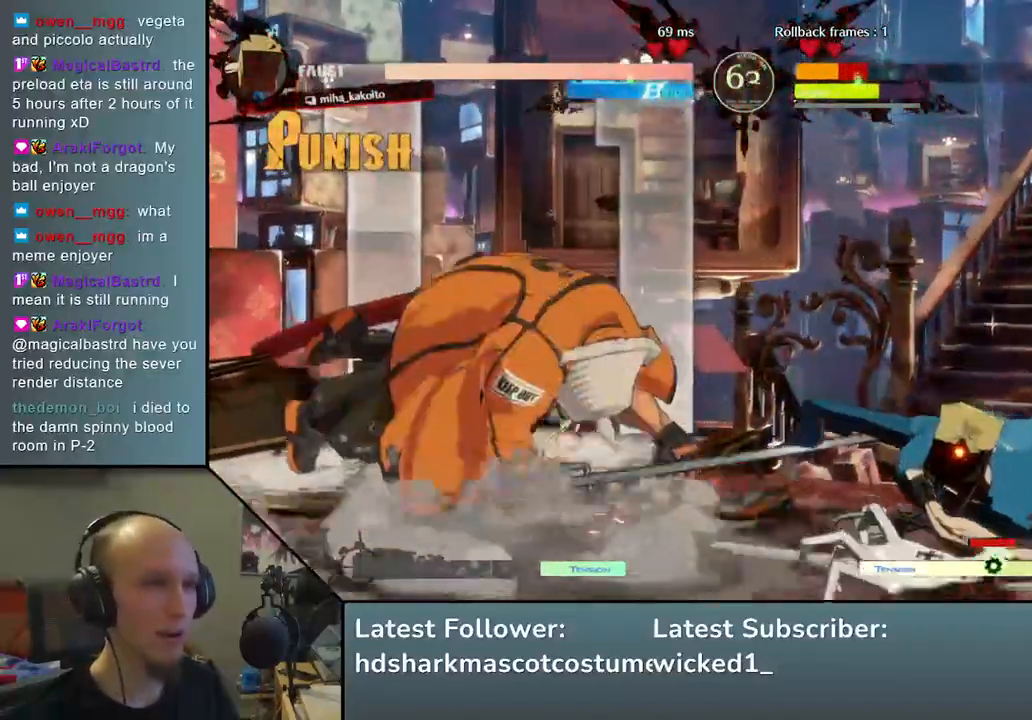
{"buttons": [], "left_stick": "down-left", "events": []}
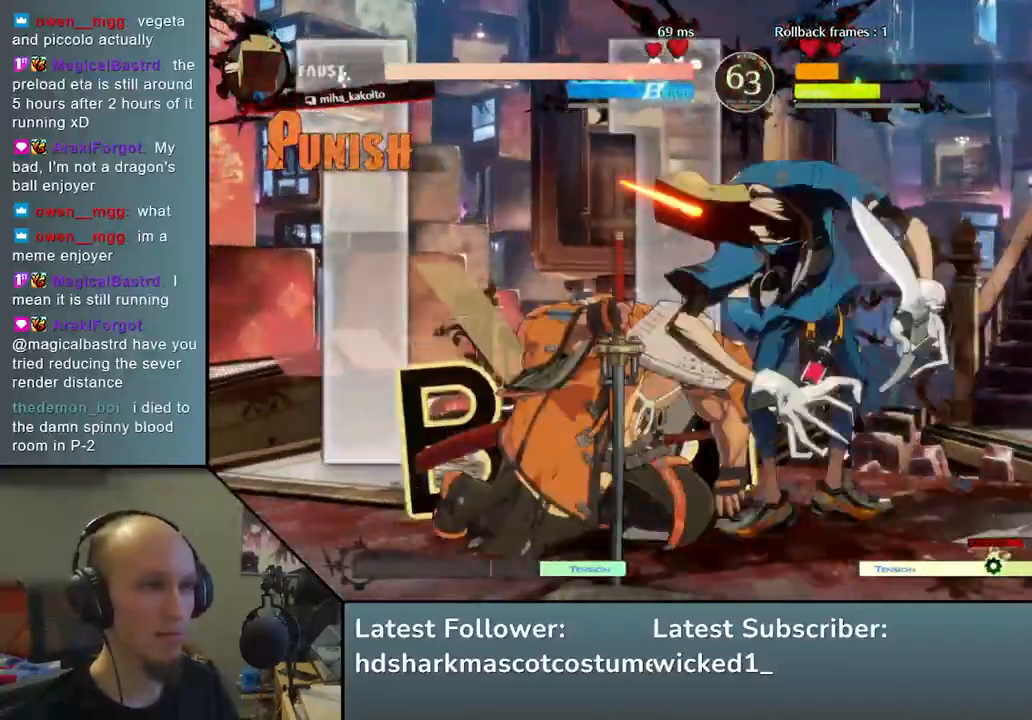
{"buttons": [], "left_stick": "left", "events": [[133, "left_stick", "left"], [150, "L1", "down"], [200, "L1", "up"], [283, "L1", "down"], [333, "L1", "up"], [400, "L1", "down"], [450, "L1", "up"]]}
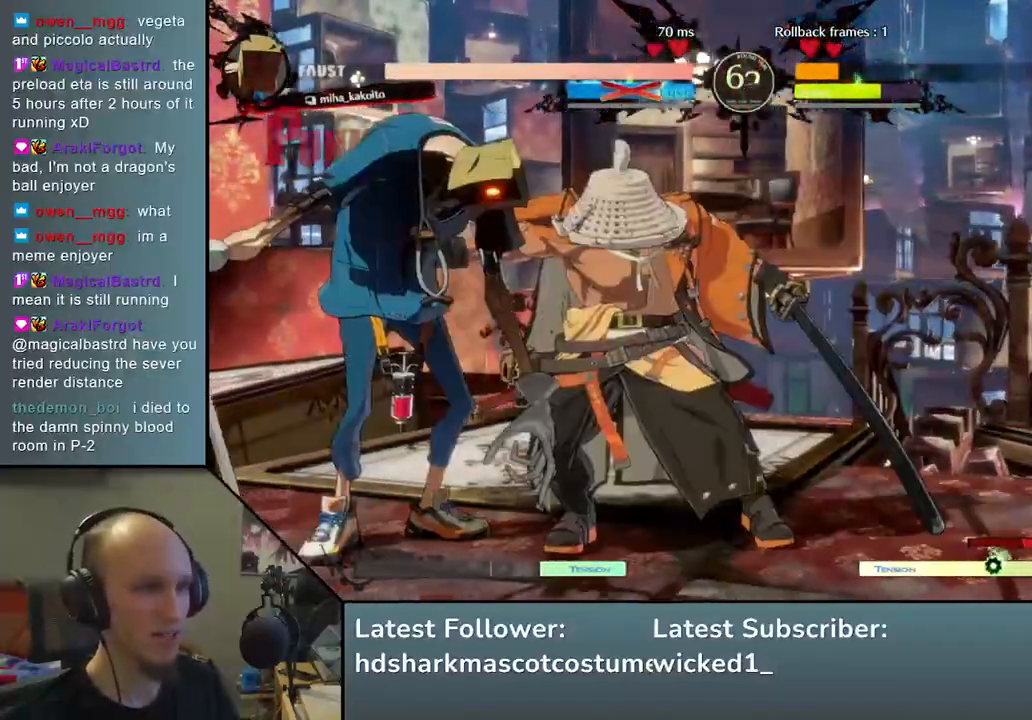
{"buttons": [], "left_stick": "left", "events": [[17, "L1", "down"], [83, "L1", "up"], [133, "L1", "down"], [233, "L1", "up"]]}
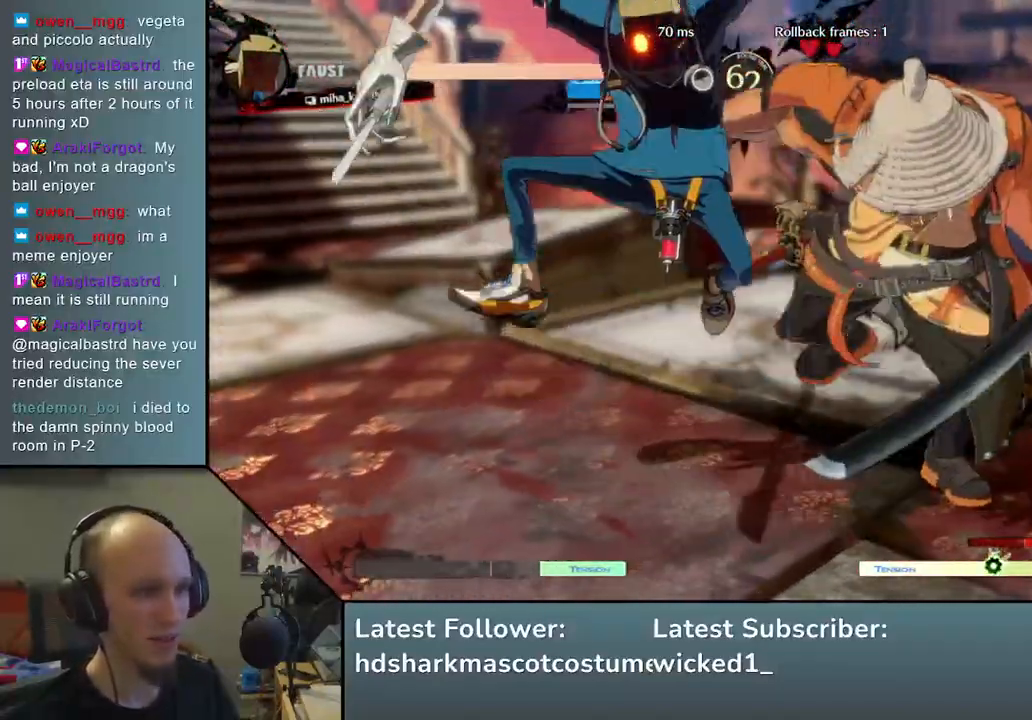
{"buttons": [], "left_stick": "left", "events": [[200, "R2", "down"], [217, "R1", "down"], [217, "SQUARE", "down"], [217, "TRIANGLE", "down"], [500, "R1", "up"], [500, "R2", "up"], [500, "SQUARE", "up"], [500, "TRIANGLE", "up"]]}
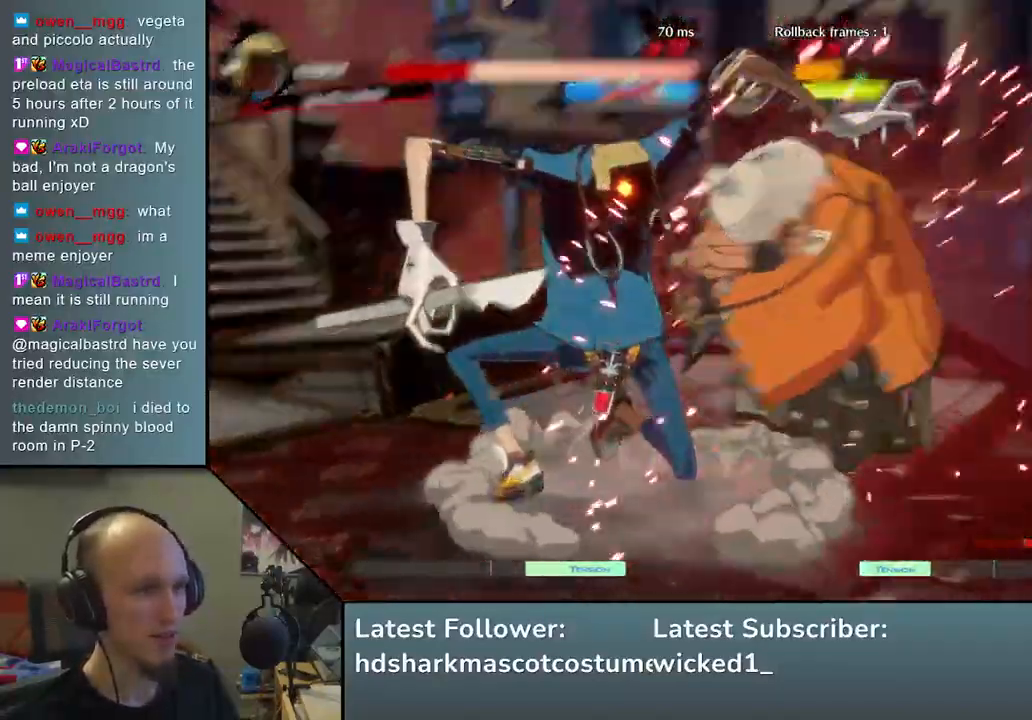
{"buttons": [], "left_stick": "left", "events": []}